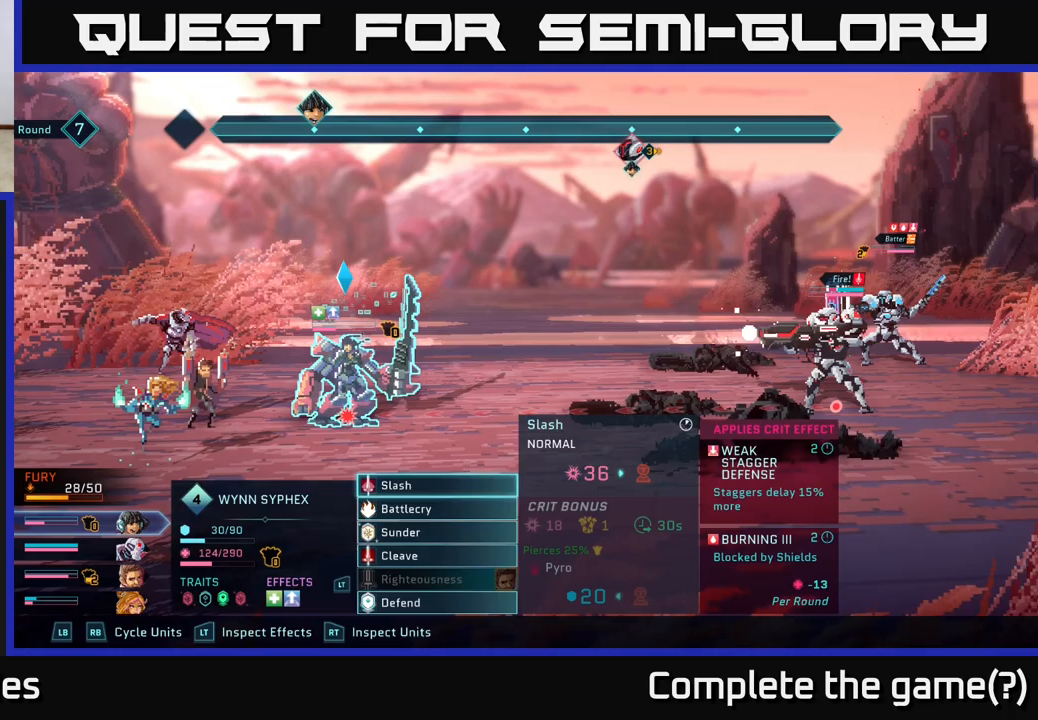
Gameplay with a controller (Xbox layout); each line is a JSON object with the inputs held at the frame after it. "events" lists button and stick changes between this image and that frame as [ms after this image, input, new state], when the widget could be followed in between.
{"buttons": [], "left_stick": "center", "right_stick": "center", "events": [[283, "left_stick", "down"], [450, "left_stick", "center"]]}
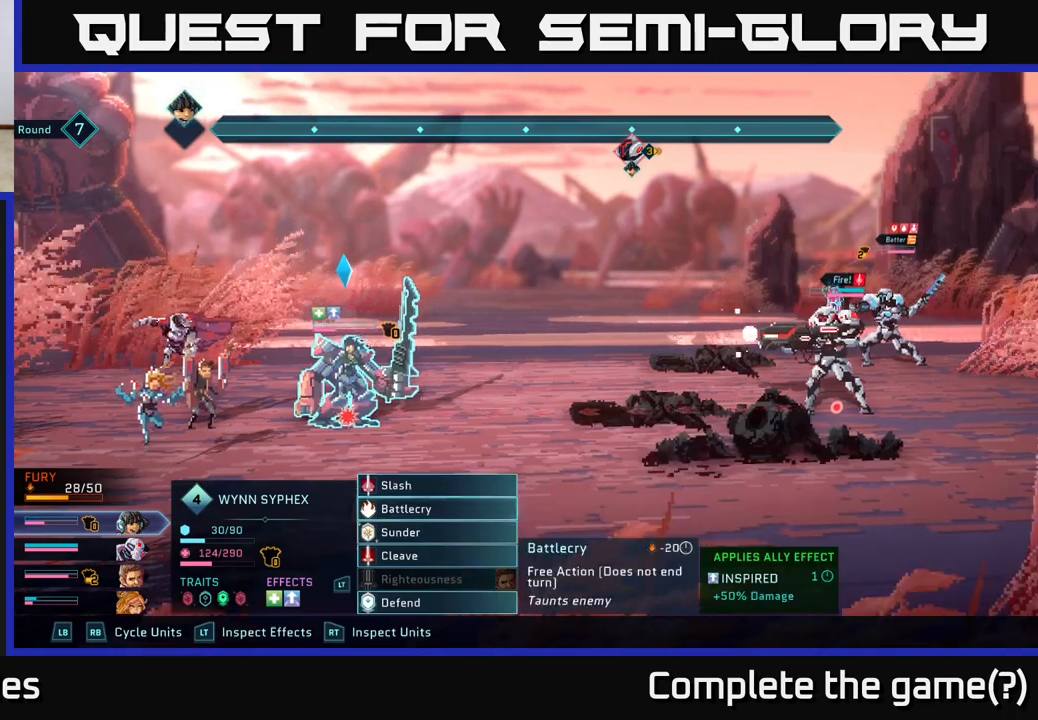
{"buttons": [], "left_stick": "center", "right_stick": "center", "events": [[33, "left_stick", "up"], [217, "left_stick", "center"]]}
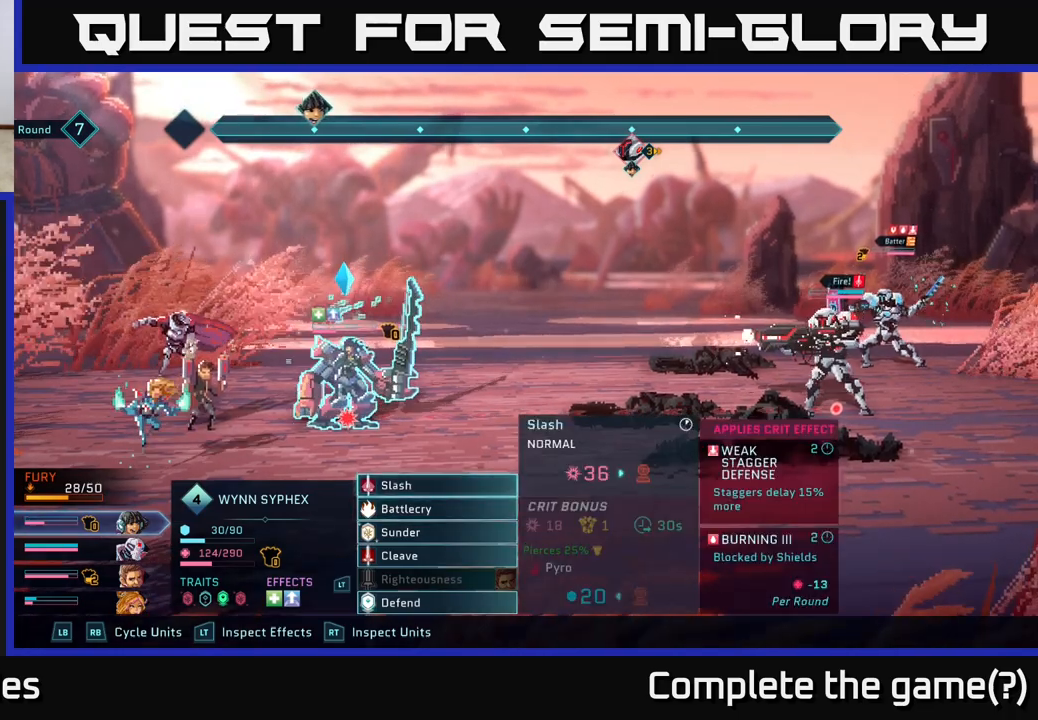
{"buttons": [], "left_stick": "center", "right_stick": "center", "events": [[133, "A", "down"], [267, "A", "up"]]}
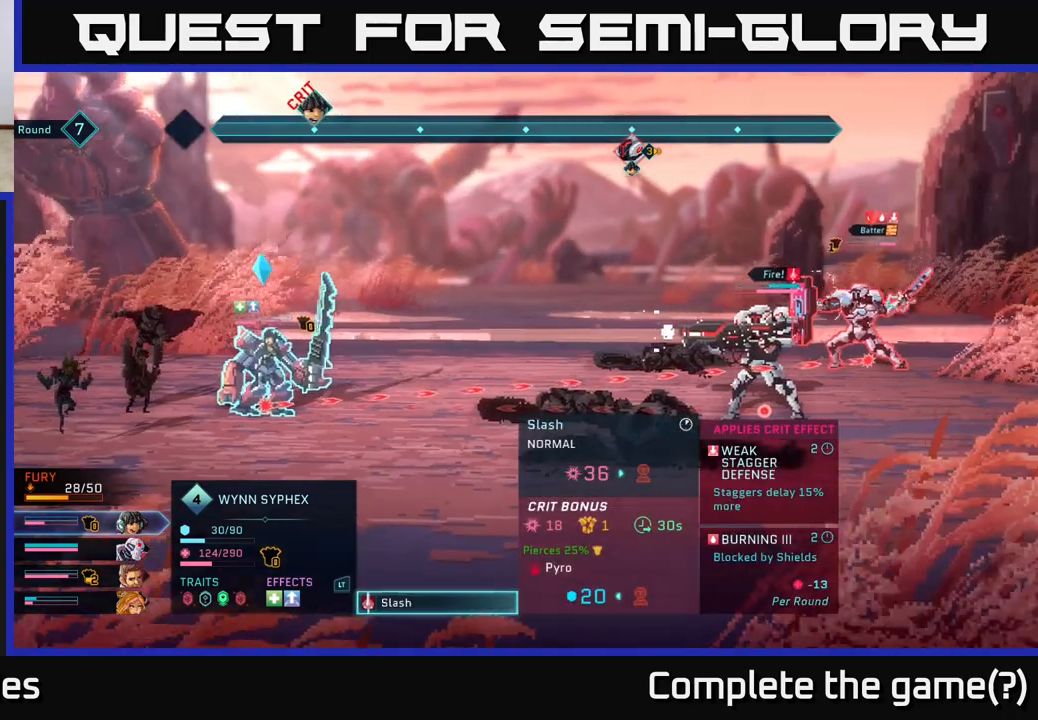
{"buttons": [], "left_stick": "center", "right_stick": "center", "events": [[117, "left_stick", "down"], [317, "left_stick", "center"]]}
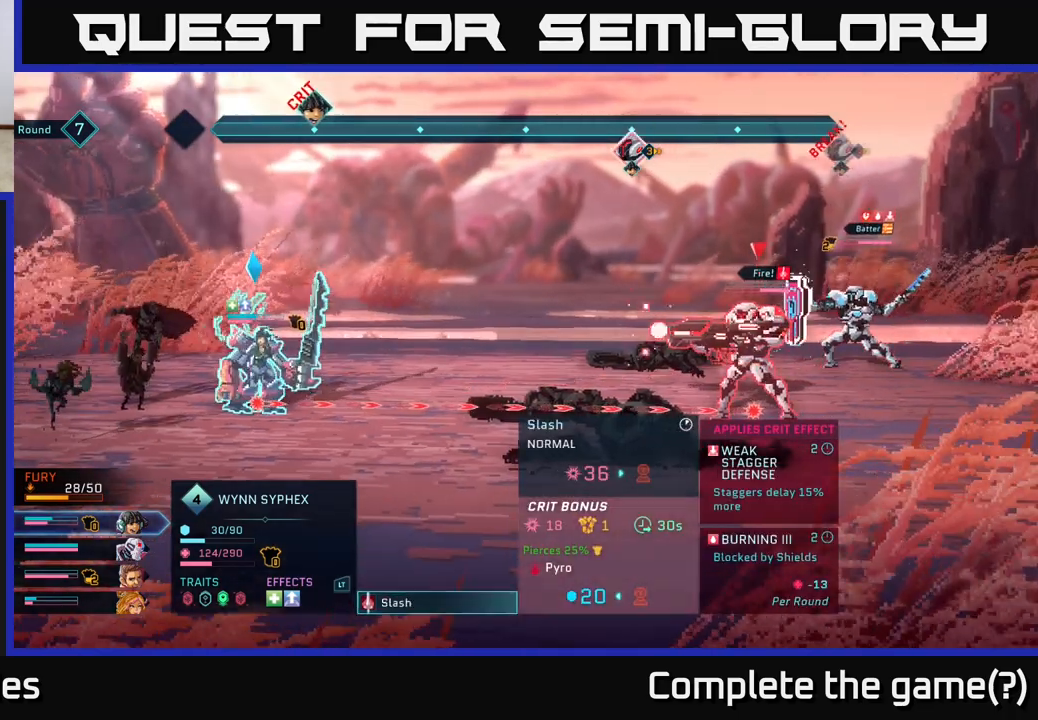
{"buttons": [], "left_stick": "center", "right_stick": "center", "events": []}
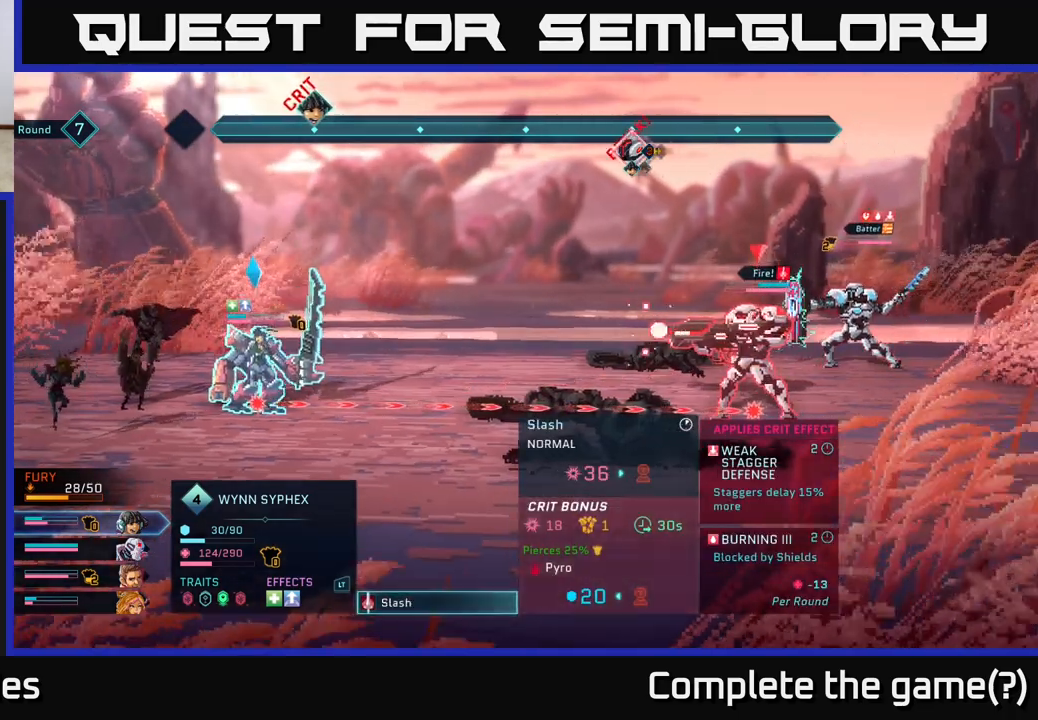
{"buttons": [], "left_stick": "center", "right_stick": "center", "events": []}
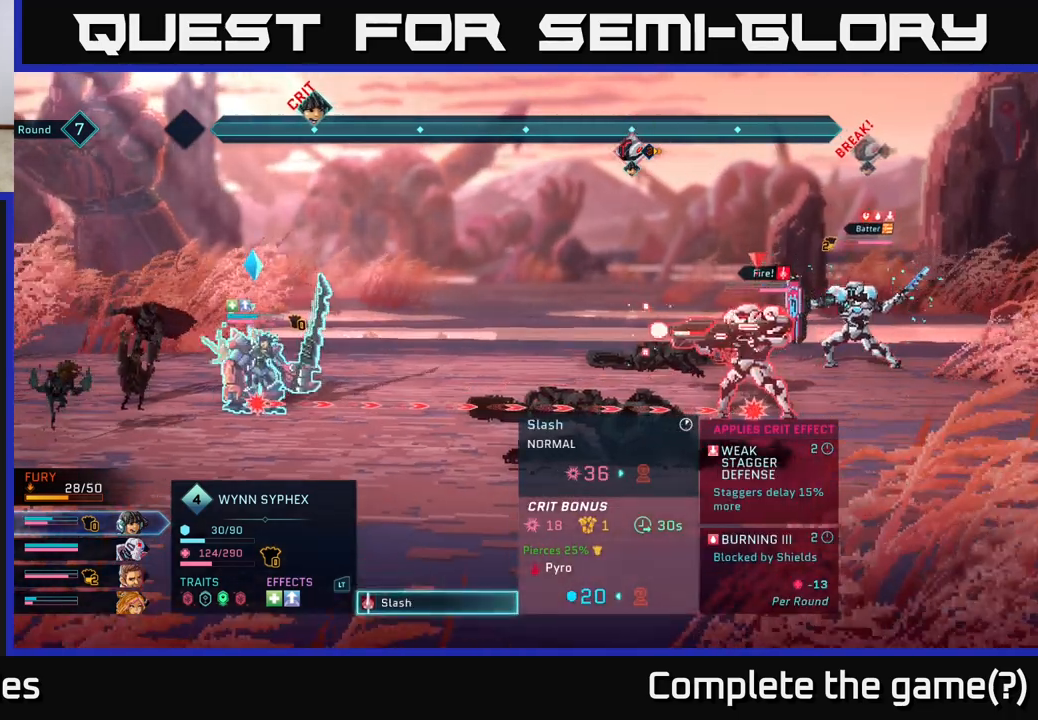
{"buttons": [], "left_stick": "up", "right_stick": "center", "events": [[433, "left_stick", "up"]]}
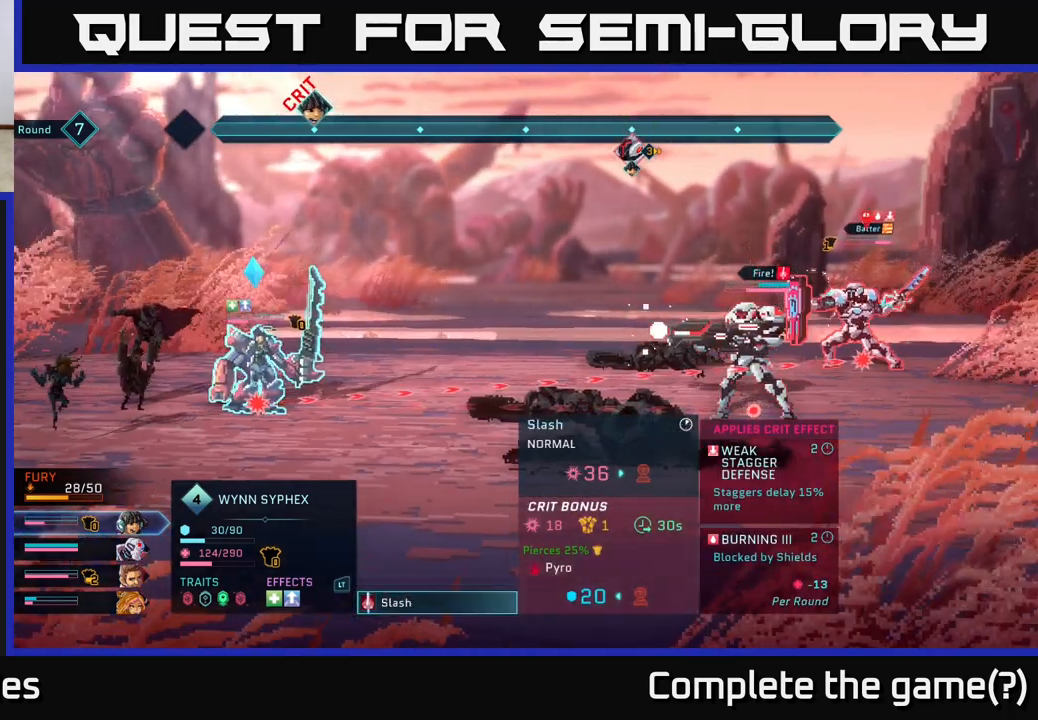
{"buttons": [], "left_stick": "center", "right_stick": "center", "events": [[100, "left_stick", "center"], [200, "left_stick", "down"], [433, "left_stick", "center"]]}
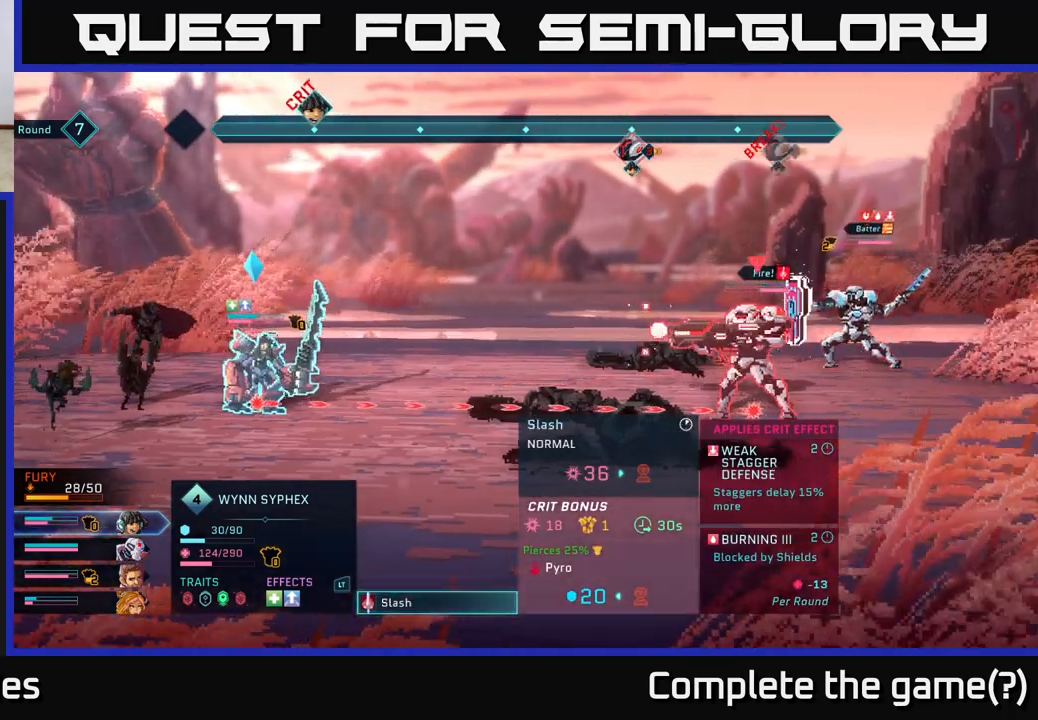
{"buttons": [], "left_stick": "center", "right_stick": "center", "events": []}
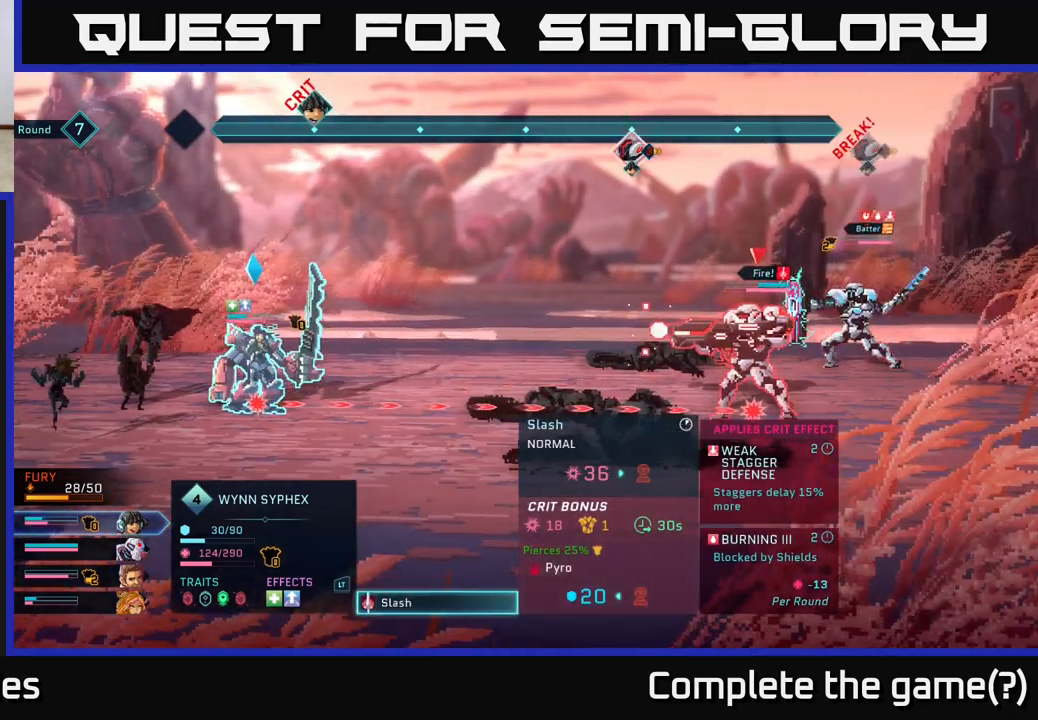
{"buttons": [], "left_stick": "center", "right_stick": "center", "events": []}
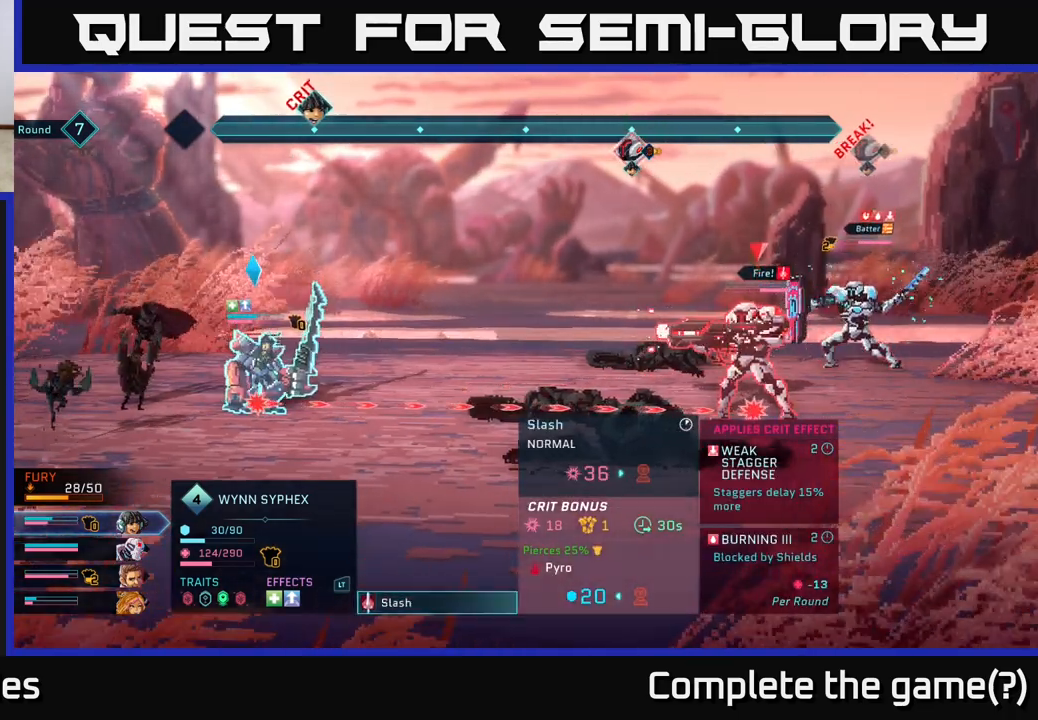
{"buttons": [], "left_stick": "center", "right_stick": "center", "events": []}
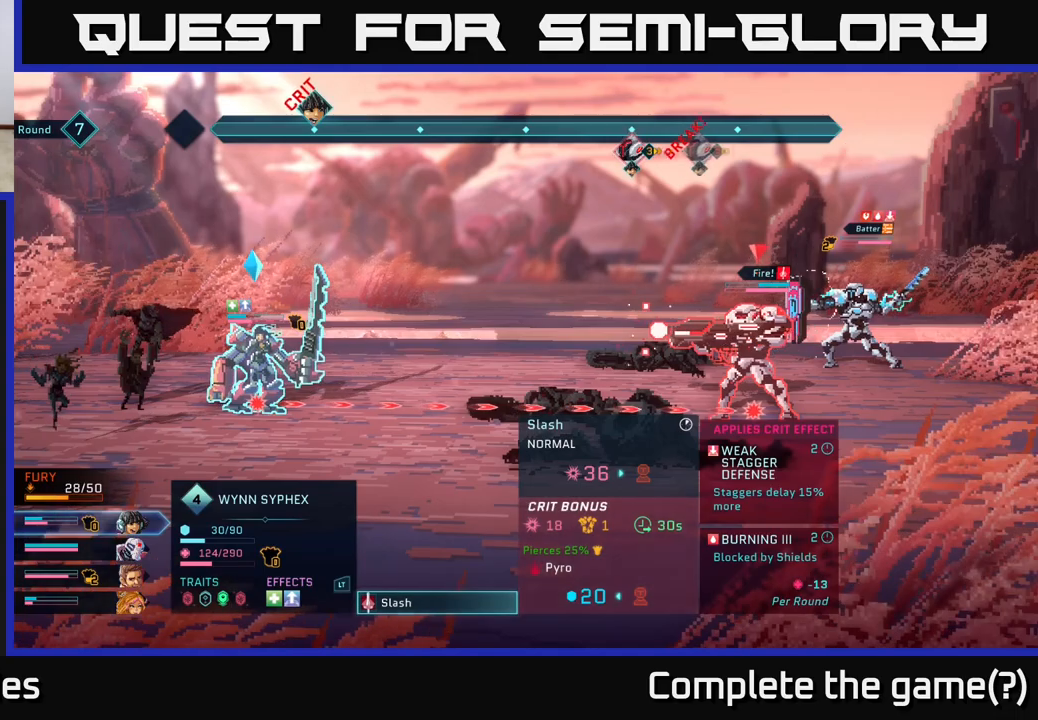
{"buttons": [], "left_stick": "center", "right_stick": "center", "events": []}
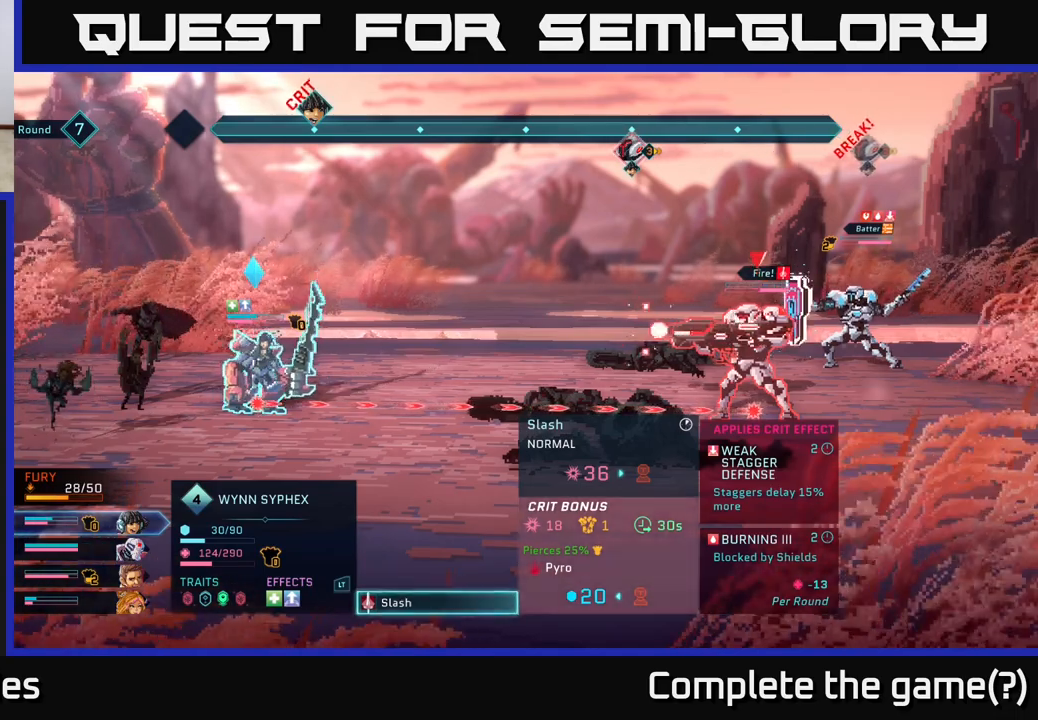
{"buttons": [], "left_stick": "center", "right_stick": "center", "events": []}
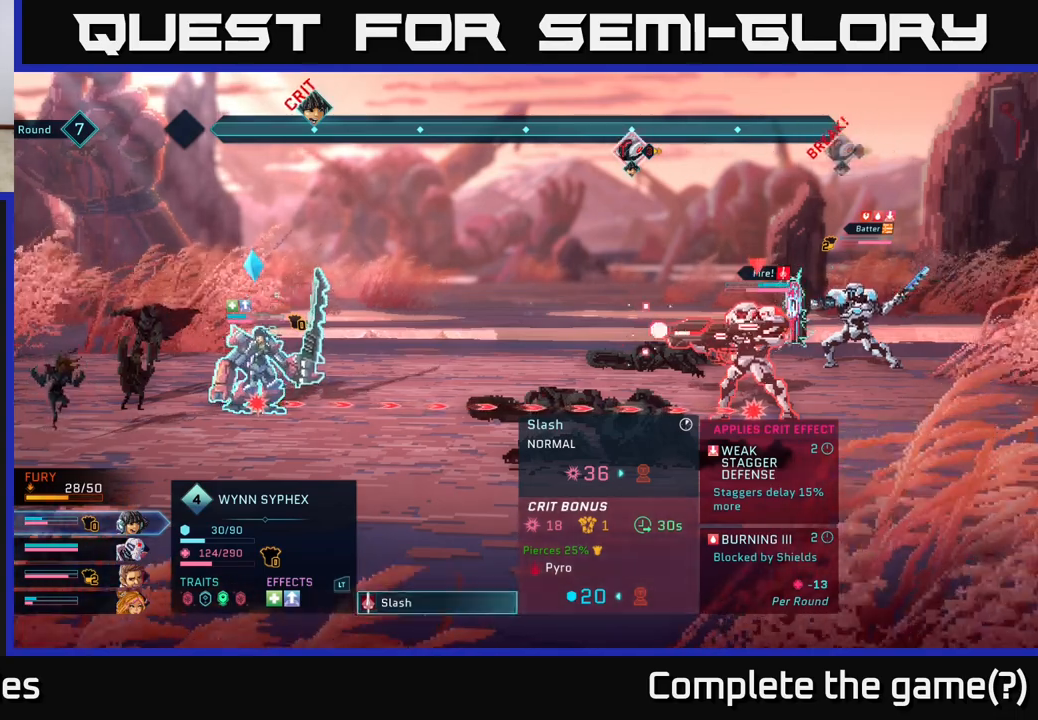
{"buttons": [], "left_stick": "center", "right_stick": "center", "events": []}
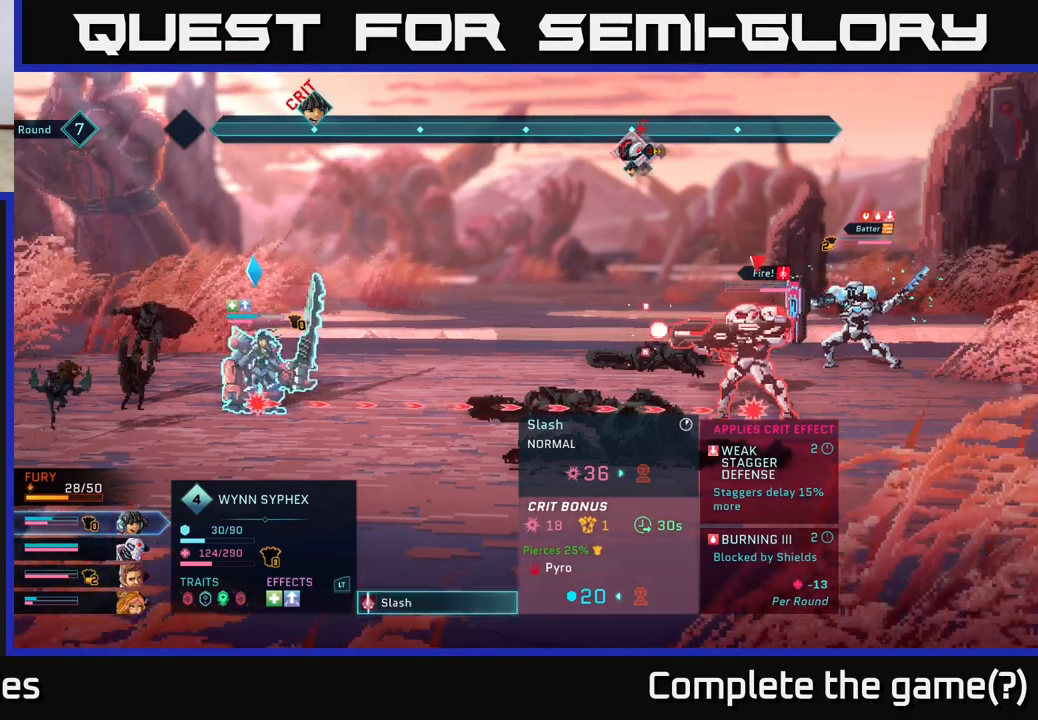
{"buttons": [], "left_stick": "center", "right_stick": "center", "events": []}
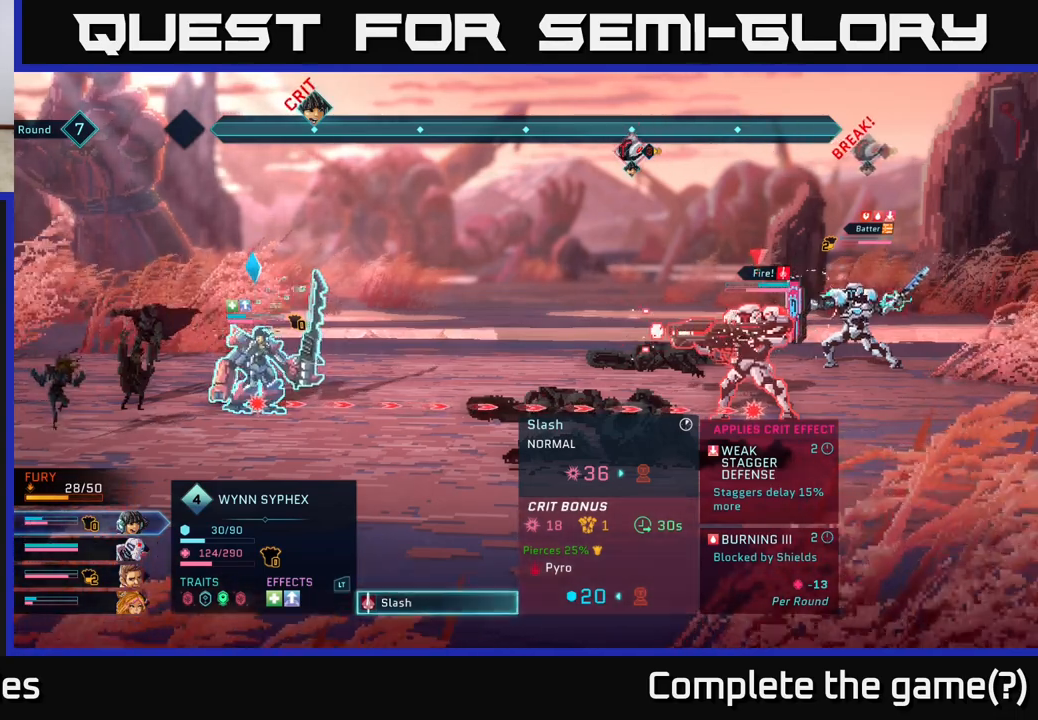
{"buttons": [], "left_stick": "center", "right_stick": "center", "events": []}
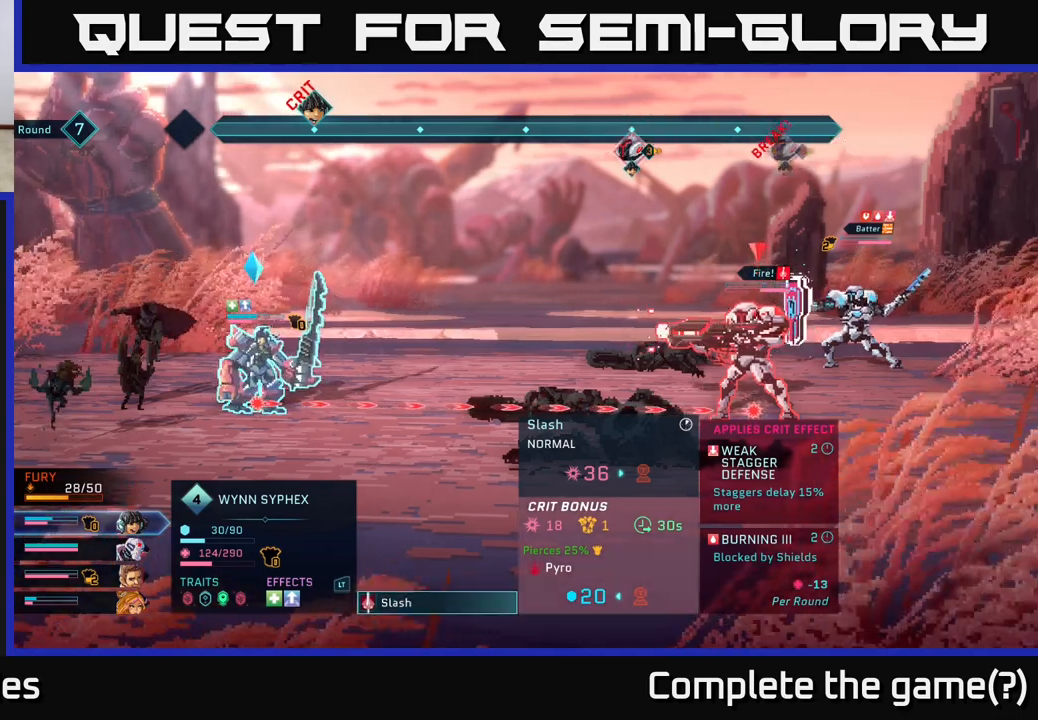
{"buttons": [], "left_stick": "down", "right_stick": "center", "events": [[50, "B", "down"], [183, "B", "up"], [400, "left_stick", "down"]]}
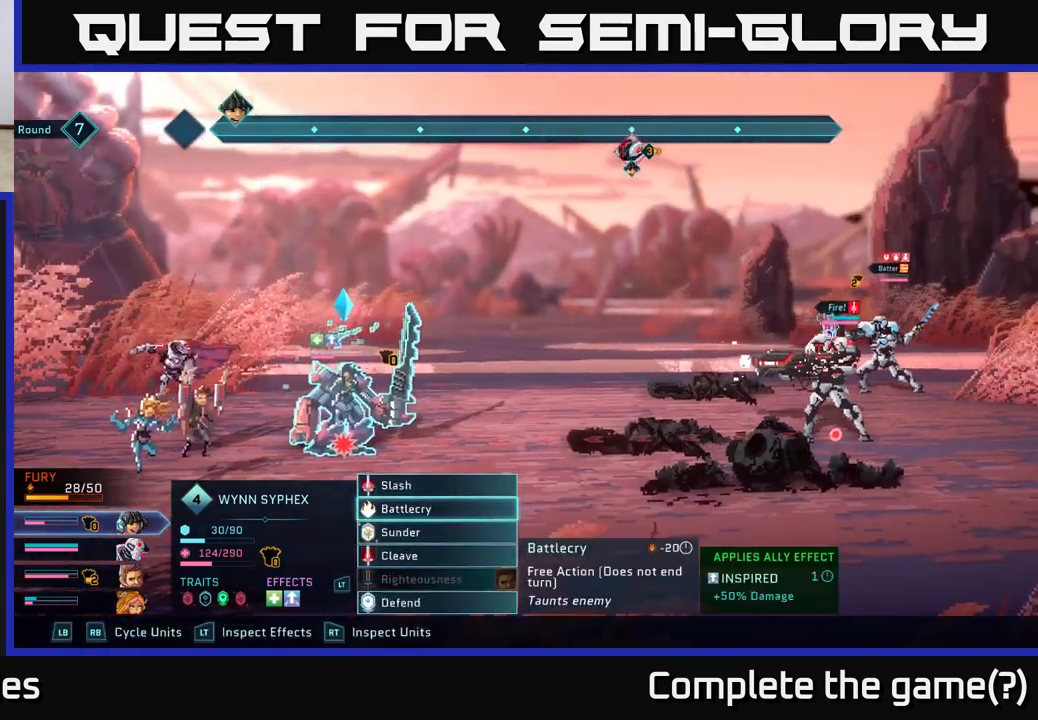
{"buttons": [], "left_stick": "center", "right_stick": "center", "events": [[117, "left_stick", "center"], [300, "left_stick", "down"], [500, "left_stick", "center"]]}
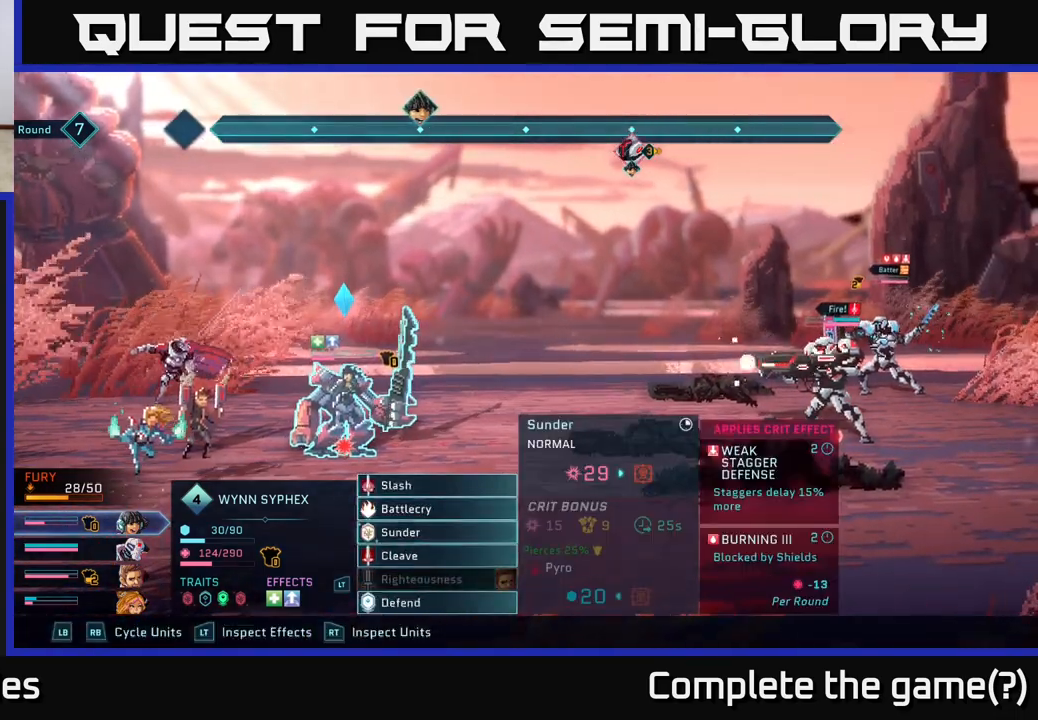
{"buttons": [], "left_stick": "center", "right_stick": "center", "events": []}
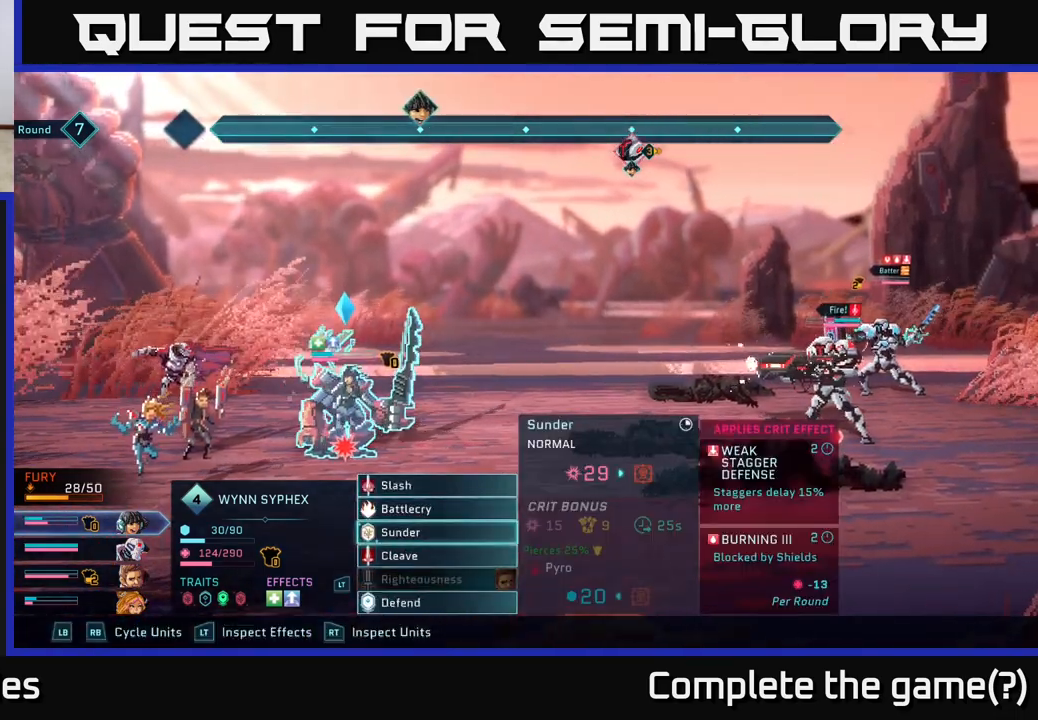
{"buttons": [], "left_stick": "center", "right_stick": "center", "events": []}
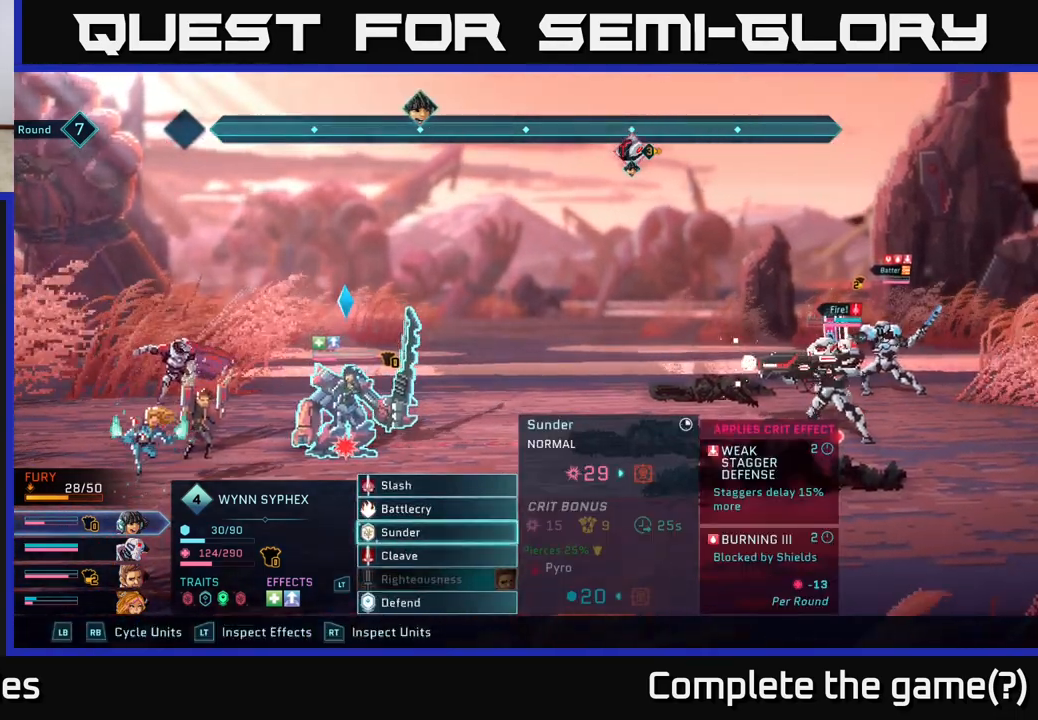
{"buttons": [], "left_stick": "center", "right_stick": "center", "events": [[167, "left_stick", "down"], [417, "left_stick", "center"]]}